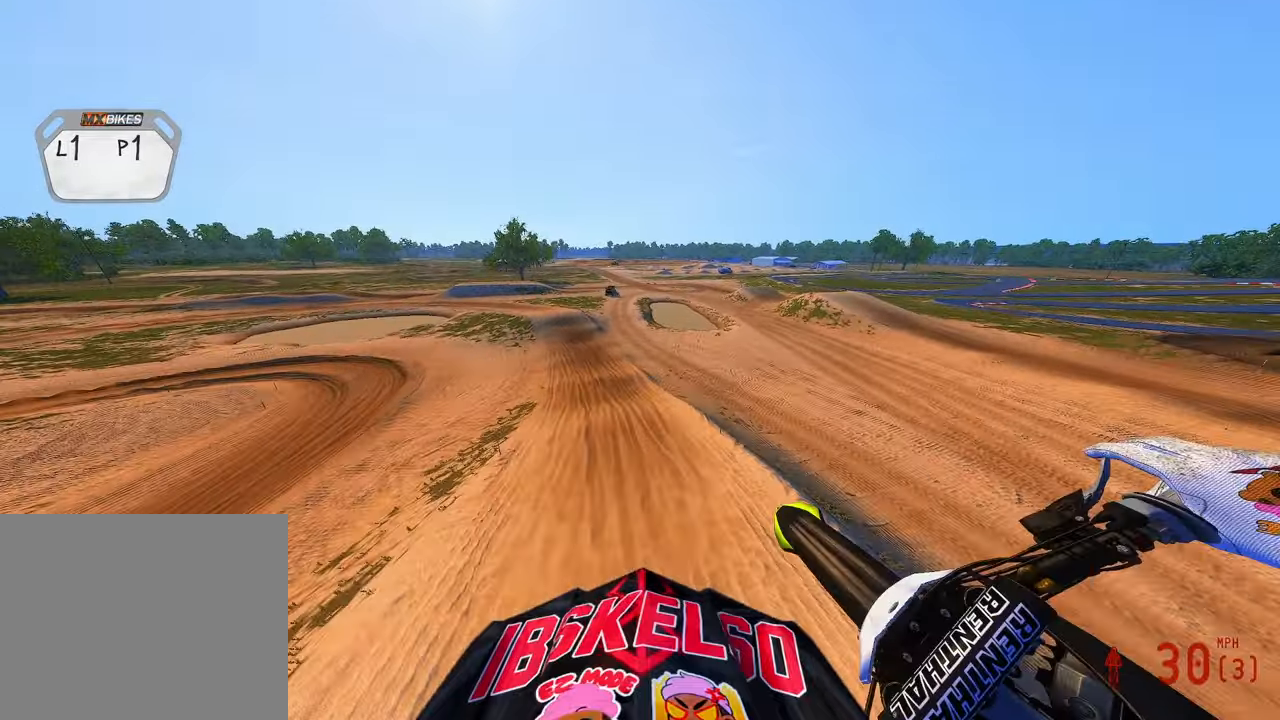
Gameplay with a controller (PlayStation layout); each line is a JSON object with the inputs held at the frame after it (dt_ms = milliseconds from this image to that frame). "button_events" lists button changes between this image and that frame as [ms after this image, input, new state], when the widget could be followed in between (sticks are given only as held states). Not read: HOME.
{"dt_ms": 500, "buttons": ["R2"], "left_stick": "up-right", "right_stick": "up", "button_events": []}
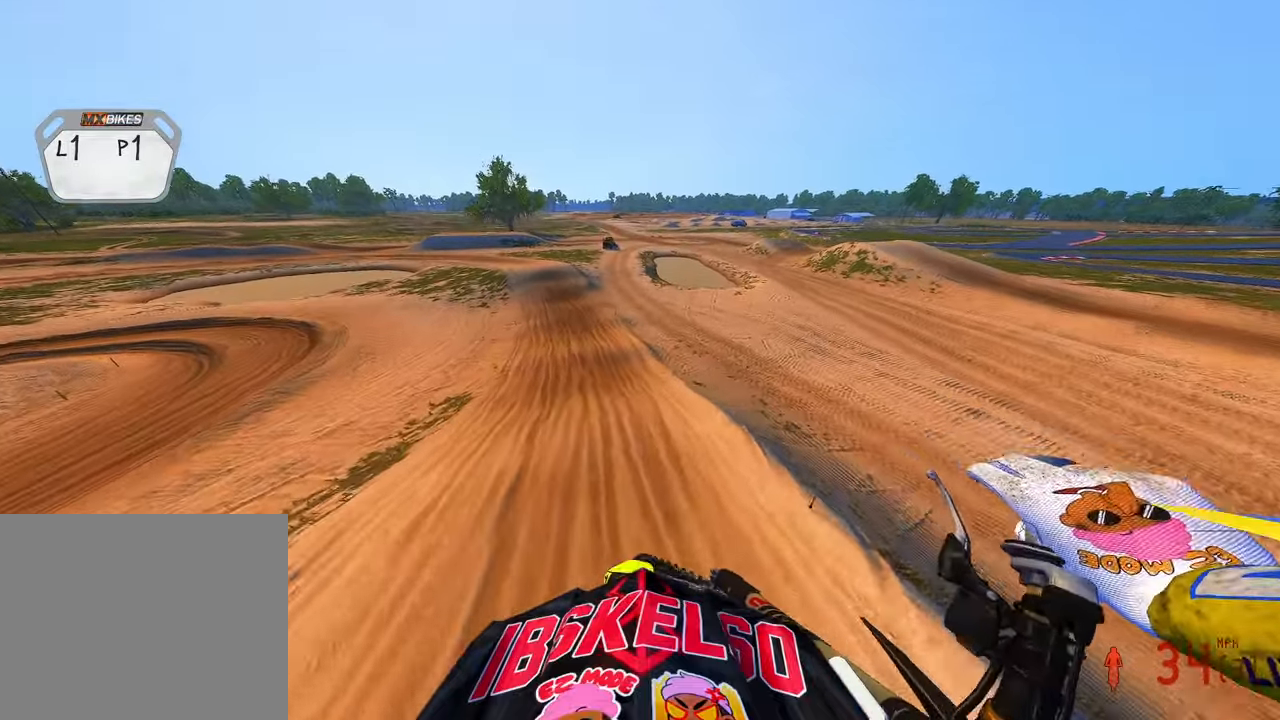
{"dt_ms": 500, "buttons": ["R2"], "left_stick": "up", "right_stick": "down-left", "button_events": []}
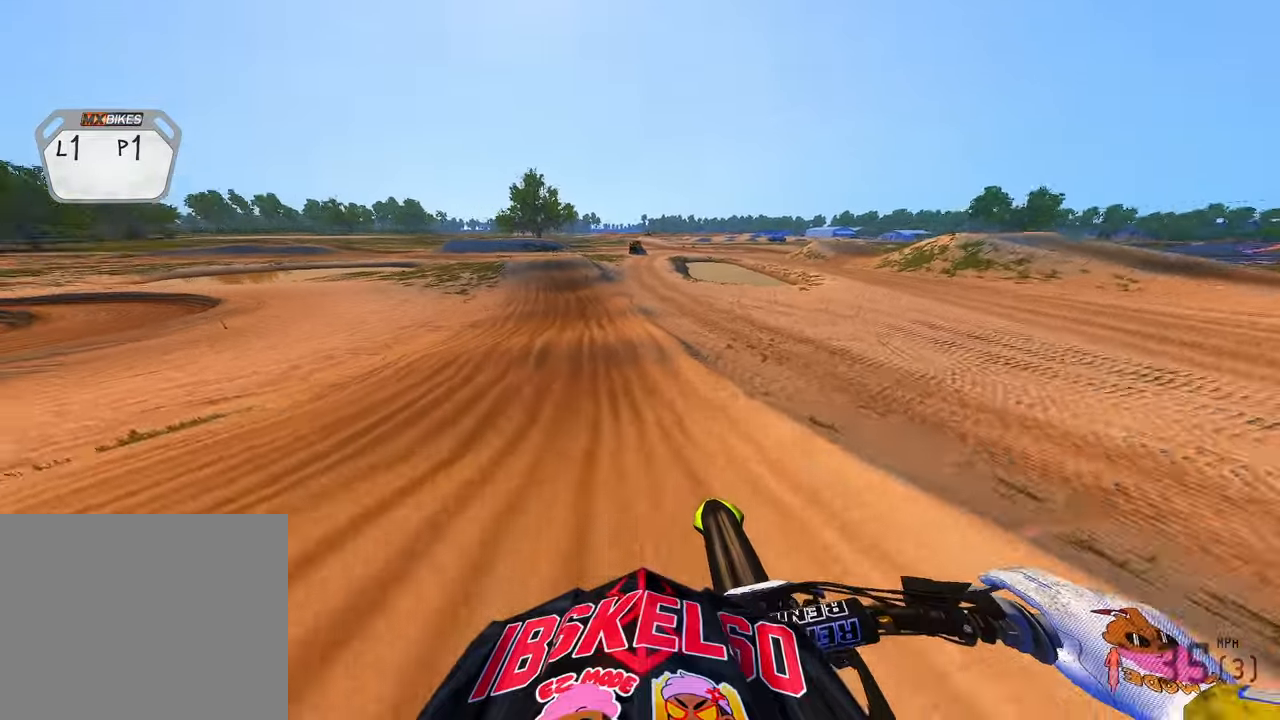
{"dt_ms": 1000, "buttons": ["R2"], "left_stick": "up", "right_stick": "center", "button_events": []}
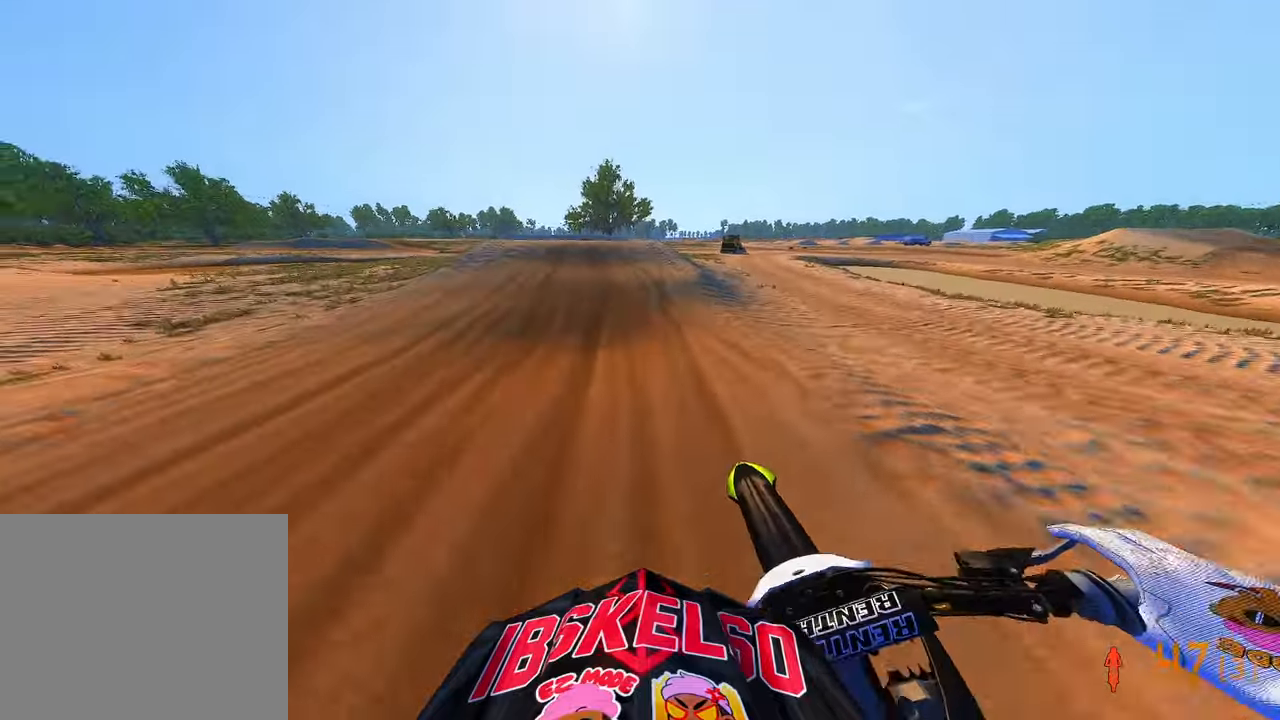
{"dt_ms": 500, "buttons": ["R3"], "left_stick": "up", "right_stick": "center", "button_events": [[416, "R2", "up"], [500, "R3", "down"]]}
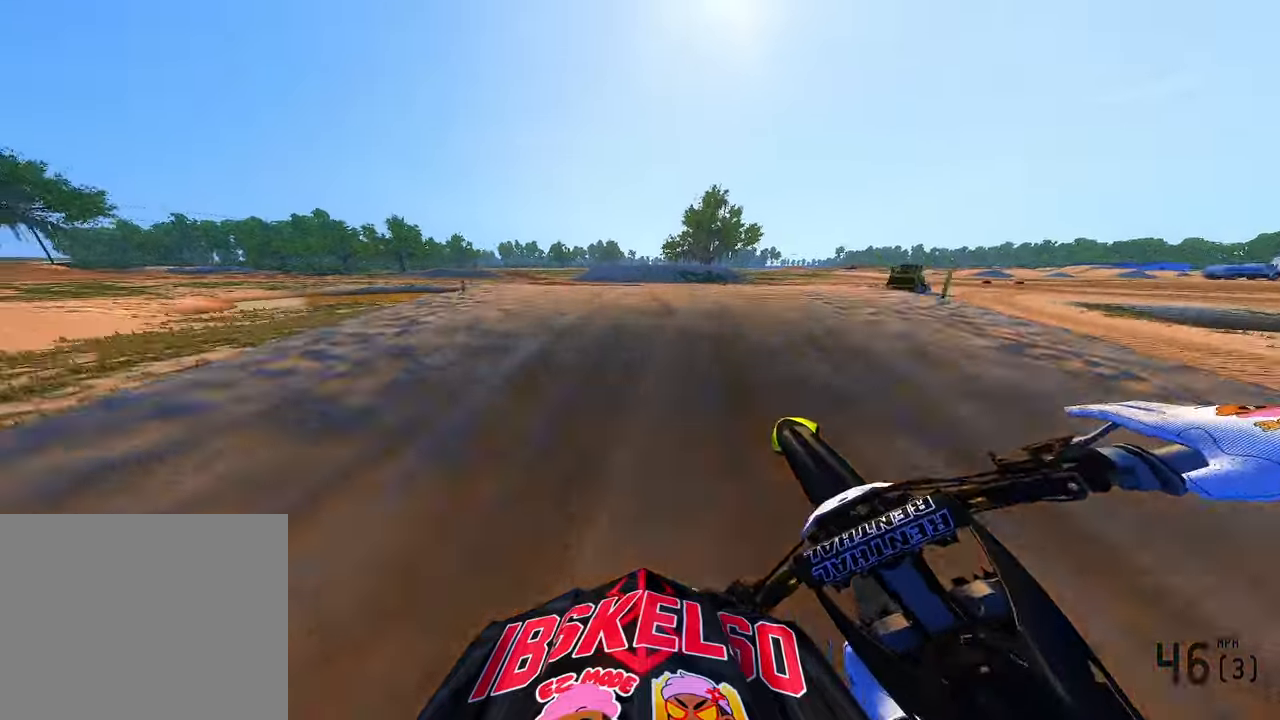
{"dt_ms": 1000, "buttons": ["R2"], "left_stick": "up", "right_stick": "up", "button_events": [[116, "R3", "up"], [300, "R3", "down"], [350, "R2", "down"], [416, "R3", "up"]]}
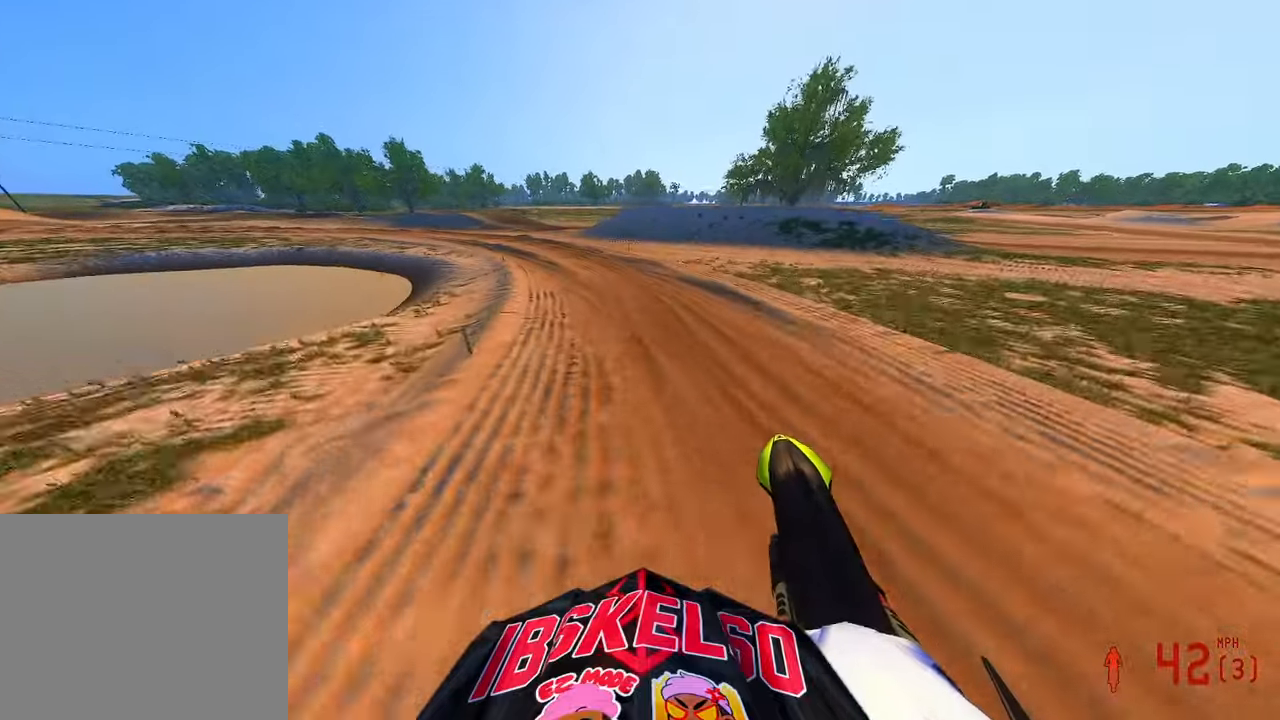
{"dt_ms": 500, "buttons": ["R2"], "left_stick": "up", "right_stick": "right", "button_events": []}
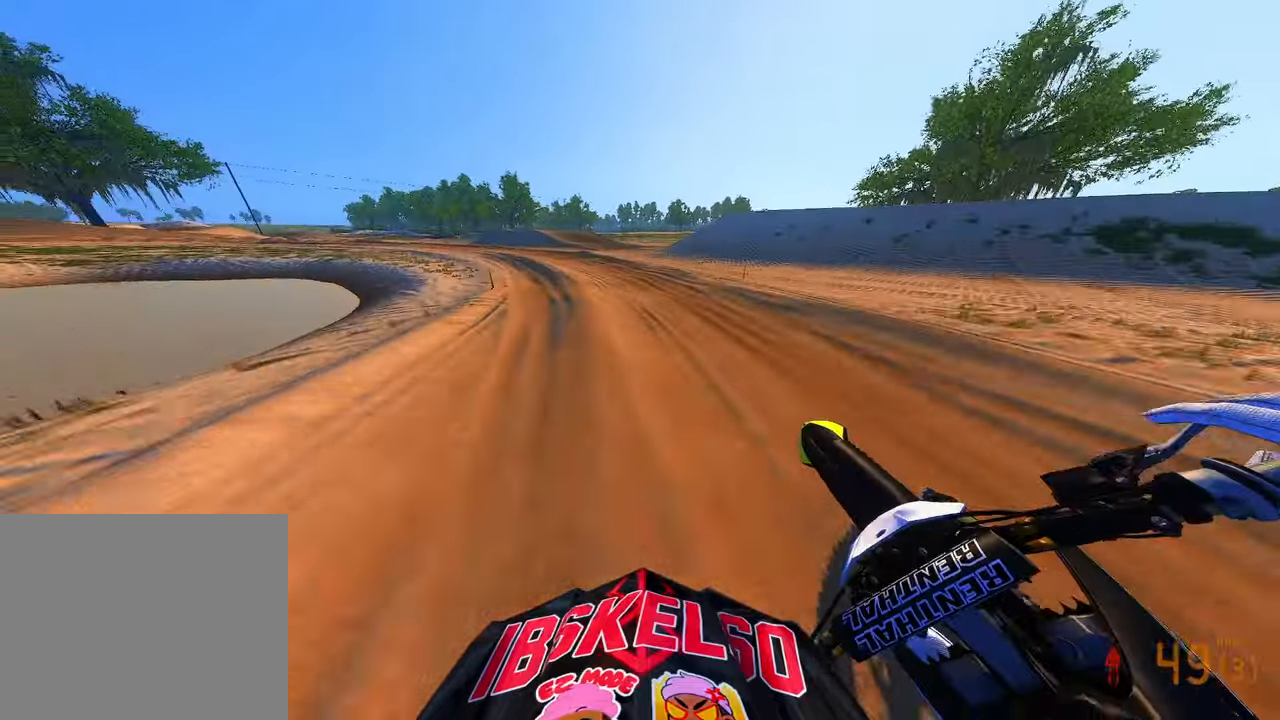
{"dt_ms": 500, "buttons": ["R2"], "left_stick": "up-left", "right_stick": "right", "button_events": [[400, "R2", "up"], [500, "R2", "down"]]}
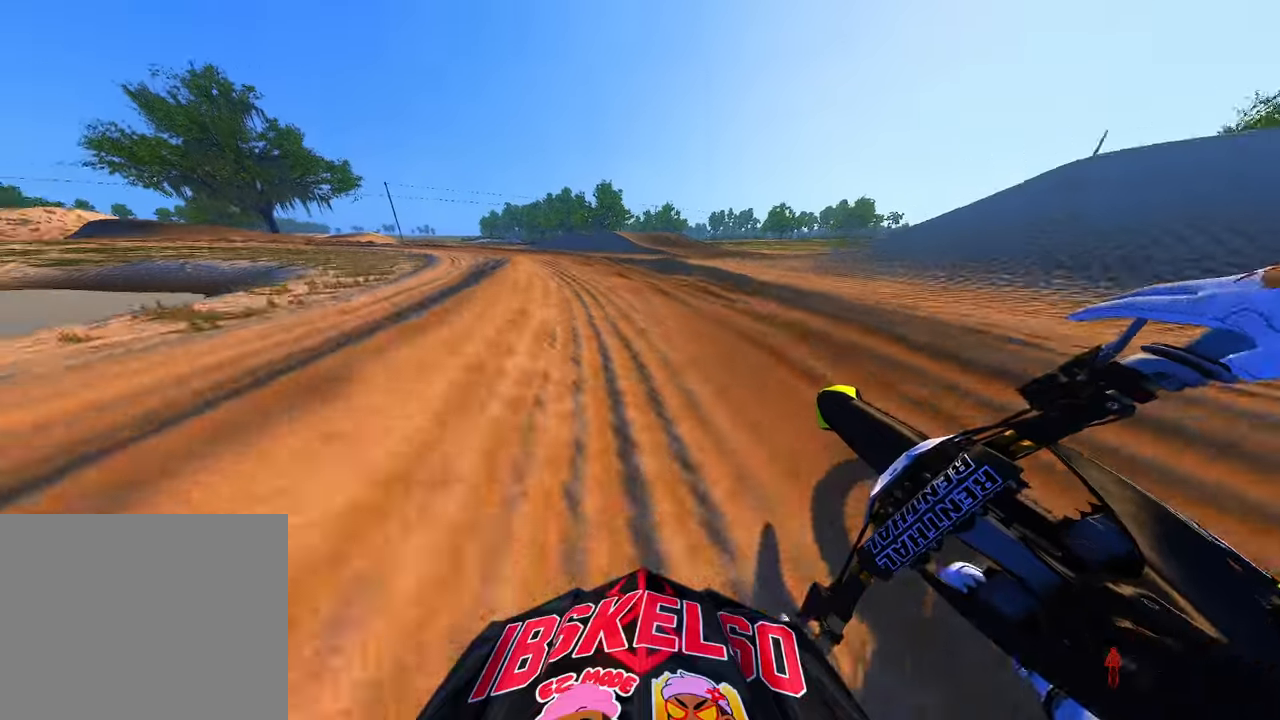
{"dt_ms": 500, "buttons": ["R2"], "left_stick": "up-left", "right_stick": "right", "button_events": []}
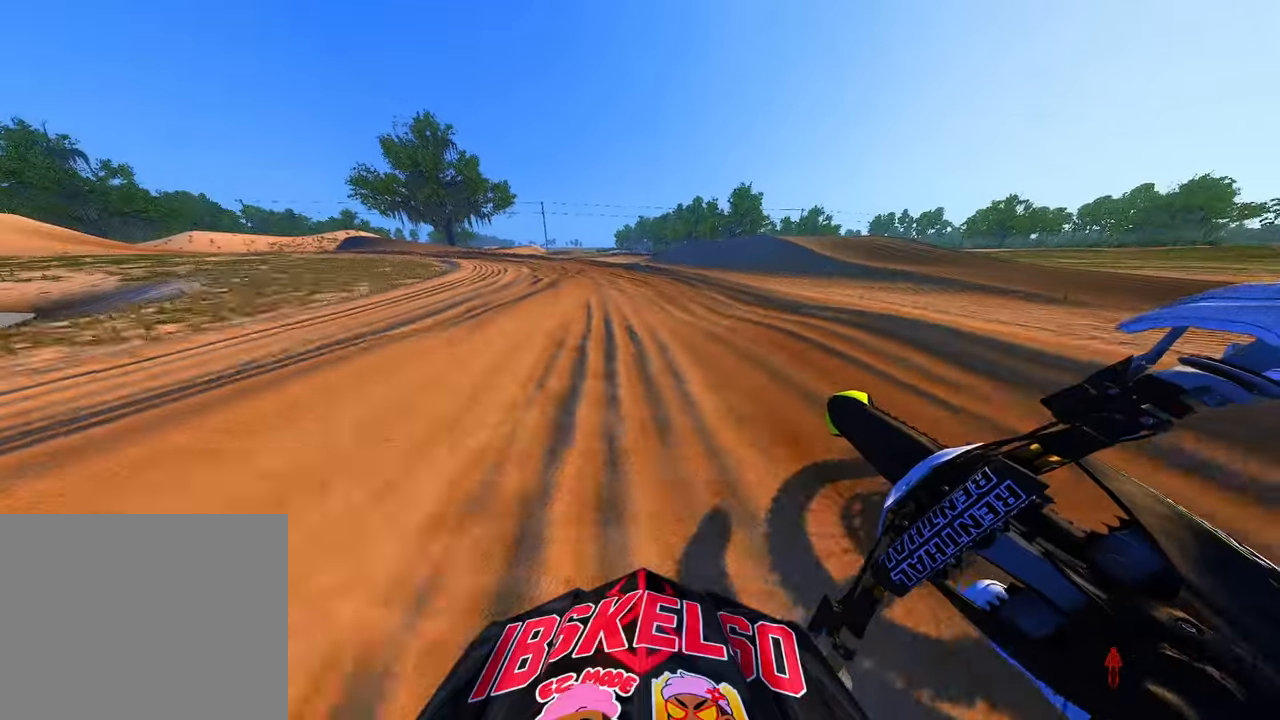
{"dt_ms": 500, "buttons": ["R2"], "left_stick": "up-left", "right_stick": "right", "button_events": []}
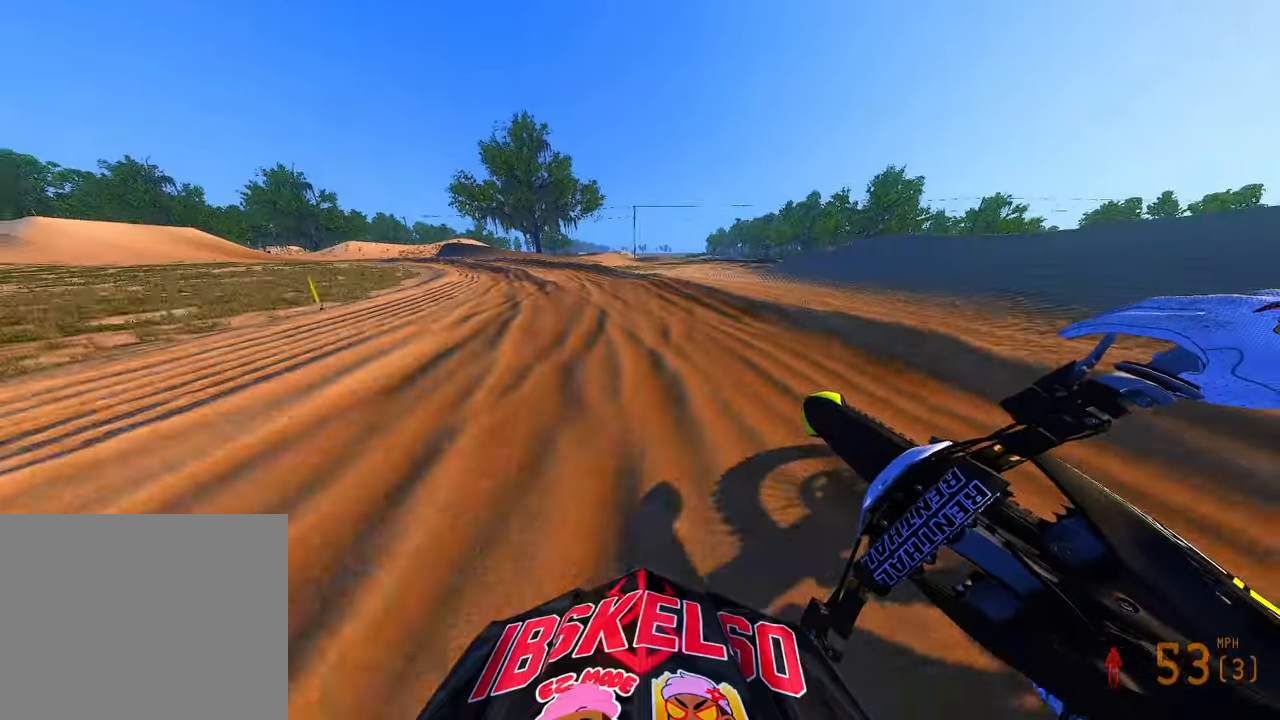
{"dt_ms": 500, "buttons": ["R2"], "left_stick": "up-left", "right_stick": "right", "button_events": []}